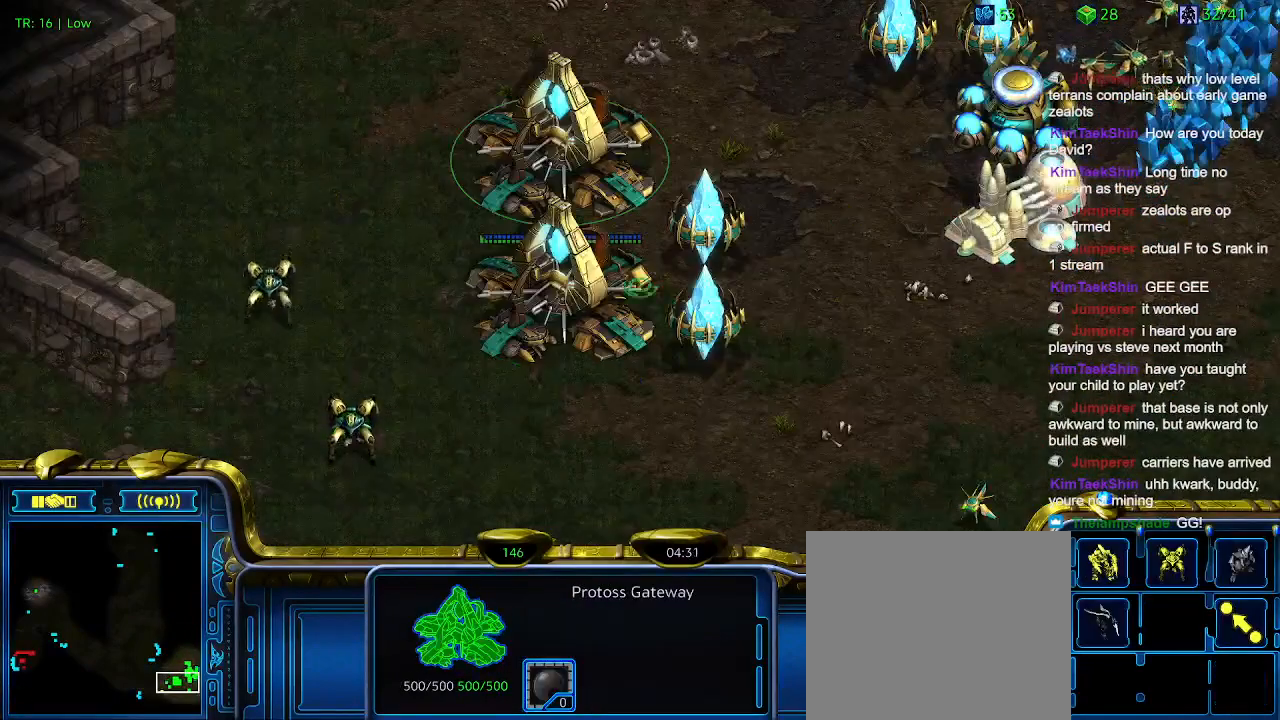
Gameplay with keyboard; each line is a JSON object with the keys held at the frame after it. "events" lists presses ("down") and releases ("up") of "1", "2", "3", "4", "5", "6", "a", "c", "ctrl", "d", "e", "f2", "f3", "q", "s", "t", "w", "x" and "z" between this image and that frame as [ms after this image, input, new state], when the widget could be followed in between. No other keys are recorded. Mouse input is not recorded.
{"keys": [], "events": []}
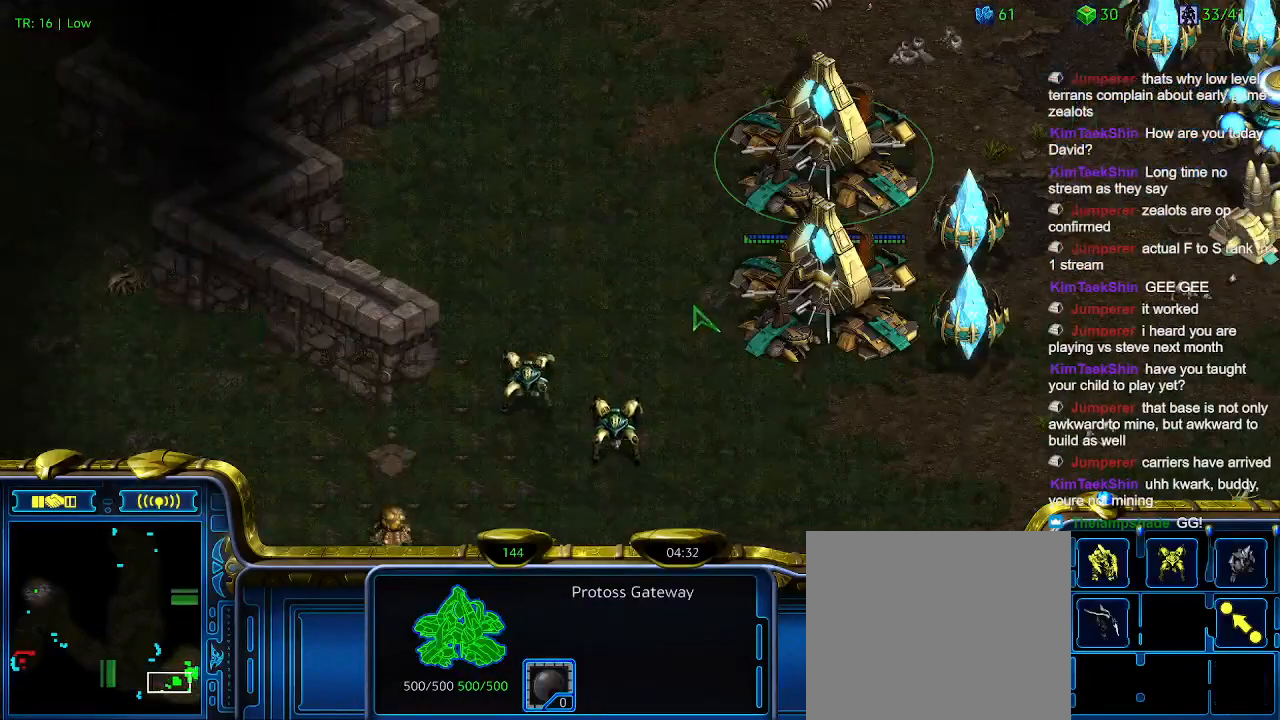
{"keys": [], "events": []}
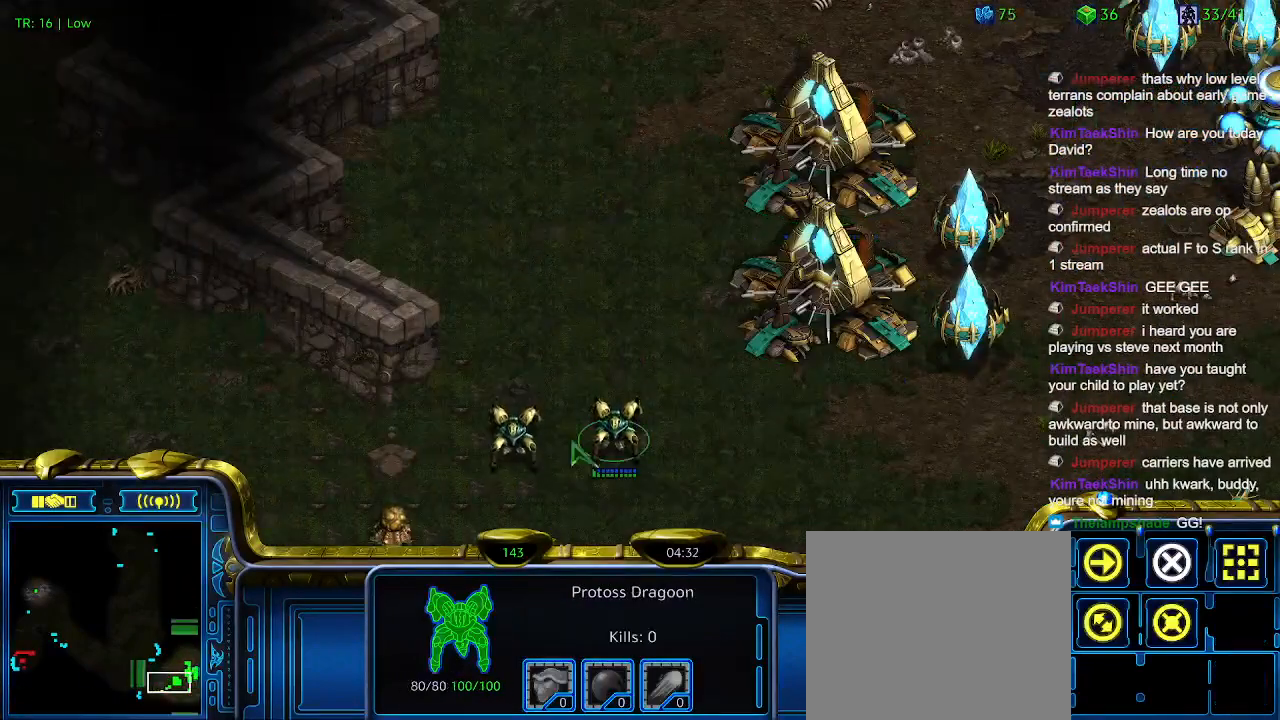
{"keys": [], "events": []}
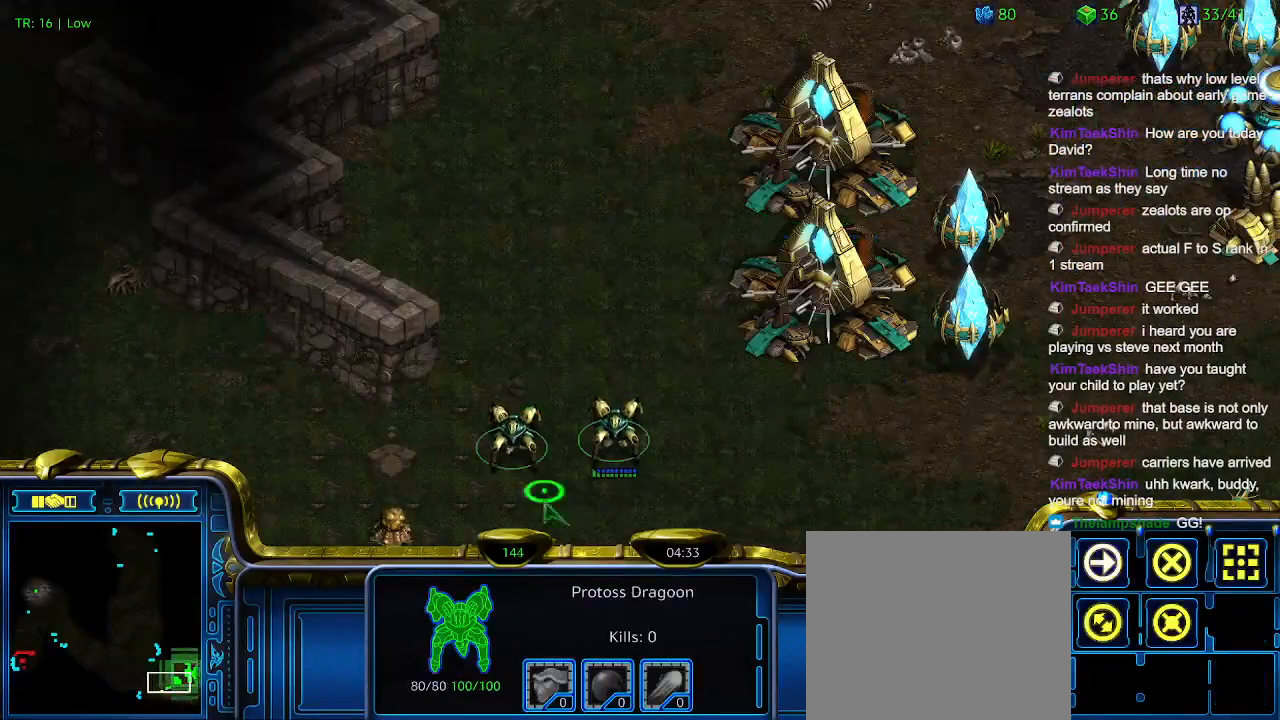
{"keys": ["5"], "events": [[333, "5", "down"], [400, "5", "up"], [500, "5", "down"]]}
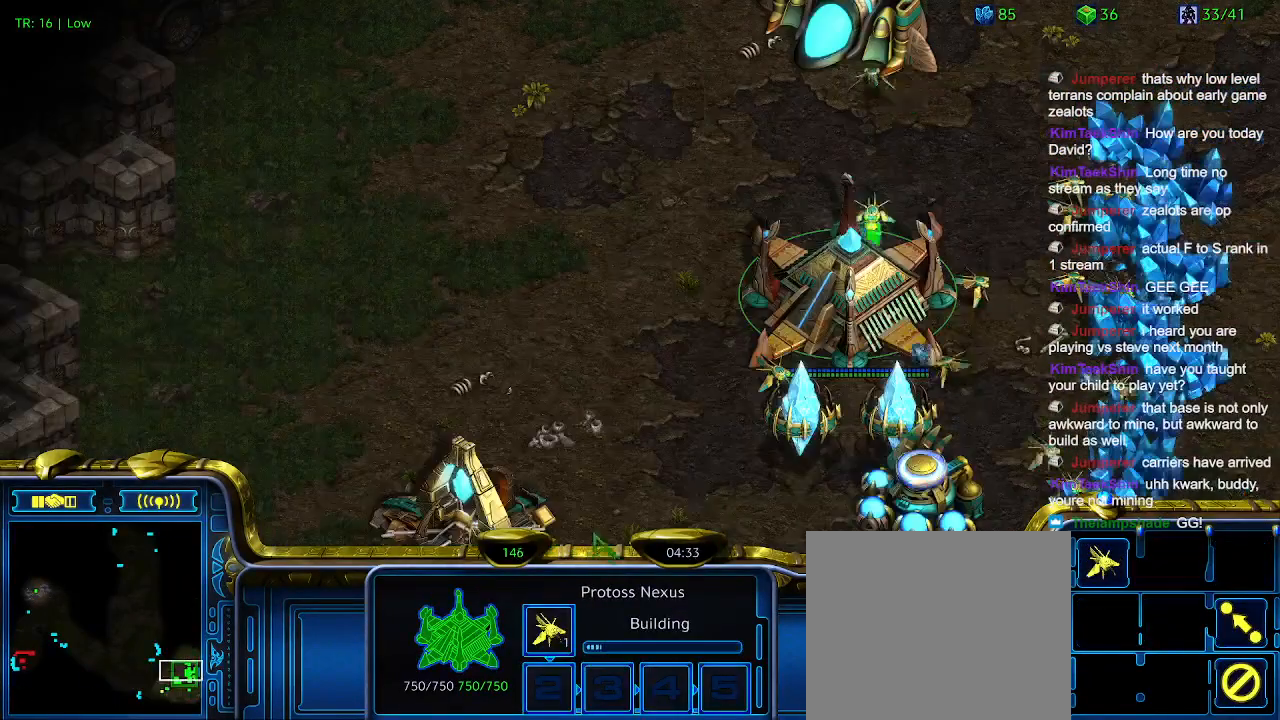
{"keys": [], "events": [[66, "5", "up"]]}
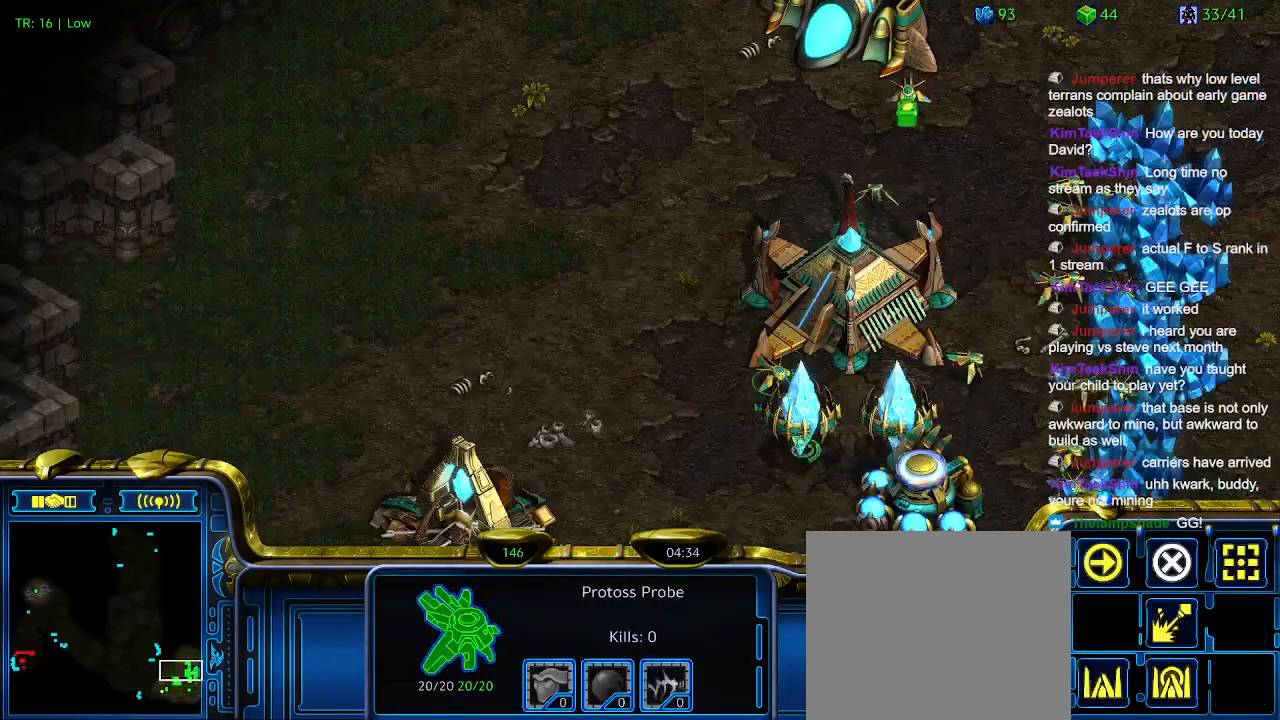
{"keys": [], "events": []}
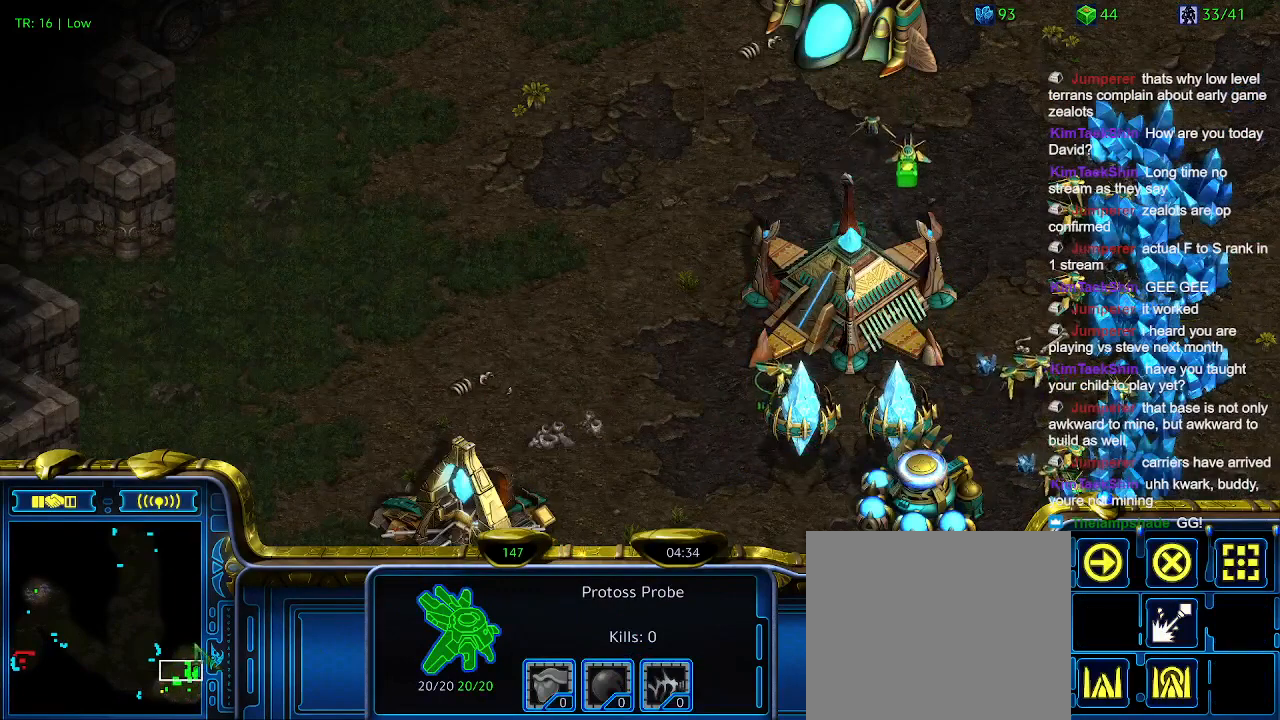
{"keys": [], "events": []}
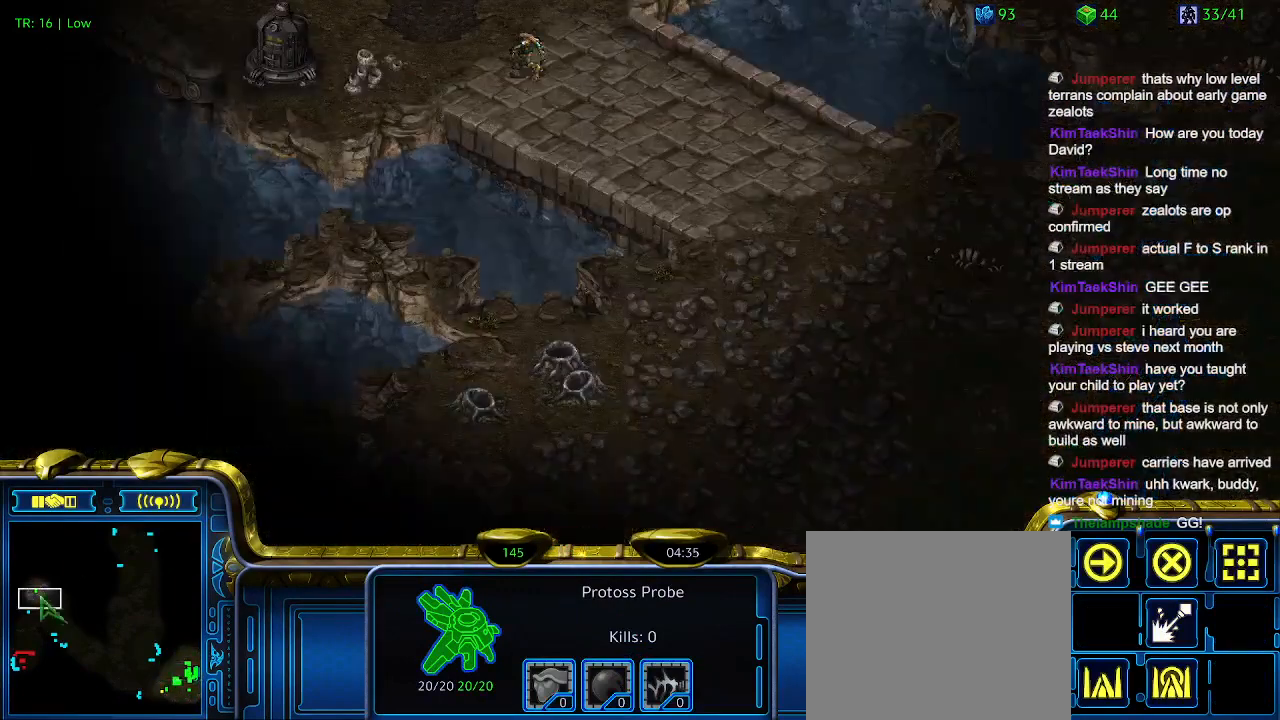
{"keys": [], "events": [[166, "2", "down"], [266, "2", "up"], [400, "w", "down"], [500, "w", "up"]]}
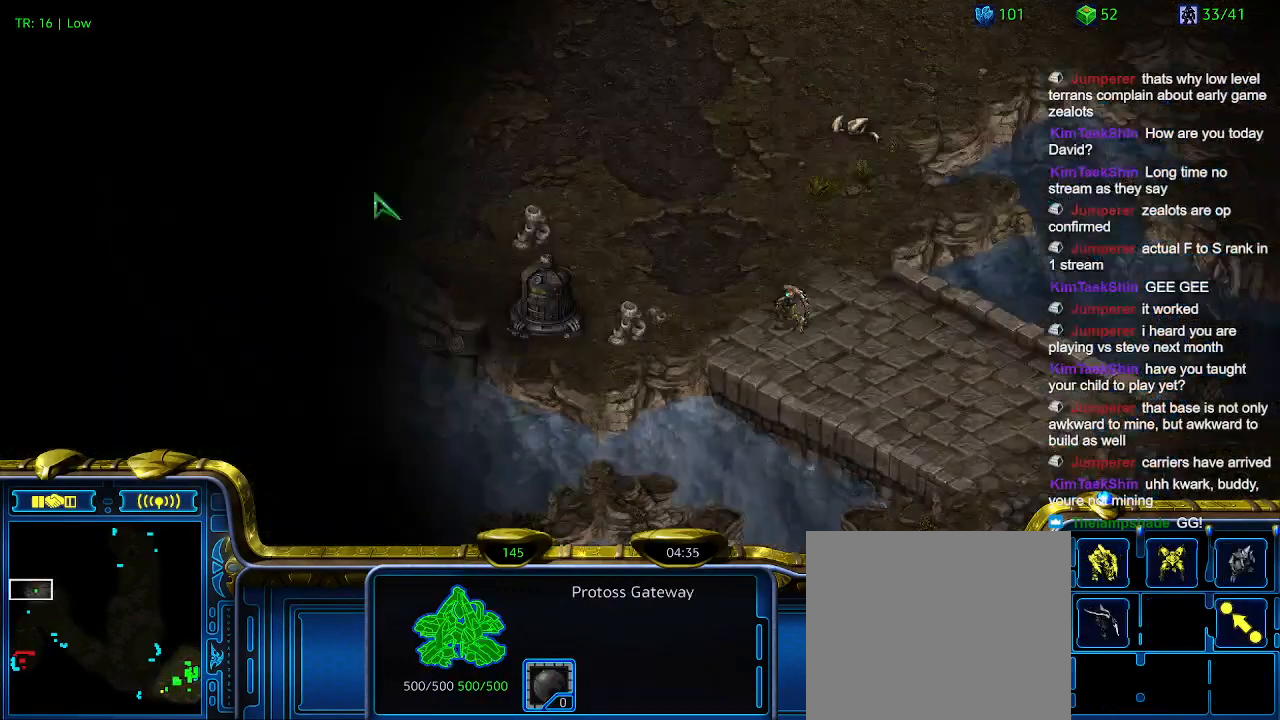
{"keys": [], "events": [[133, "w", "down"], [300, "w", "up"]]}
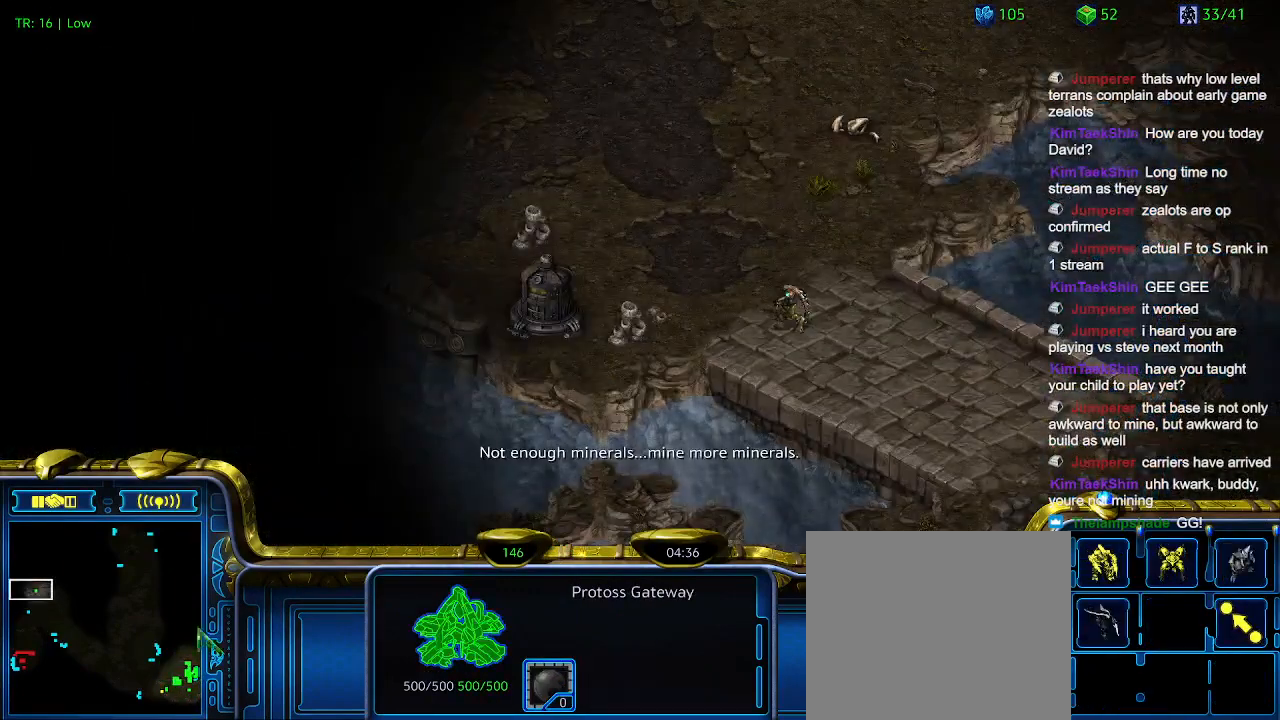
{"keys": [], "events": [[133, "w", "down"], [266, "w", "up"], [333, "w", "down"], [500, "w", "up"]]}
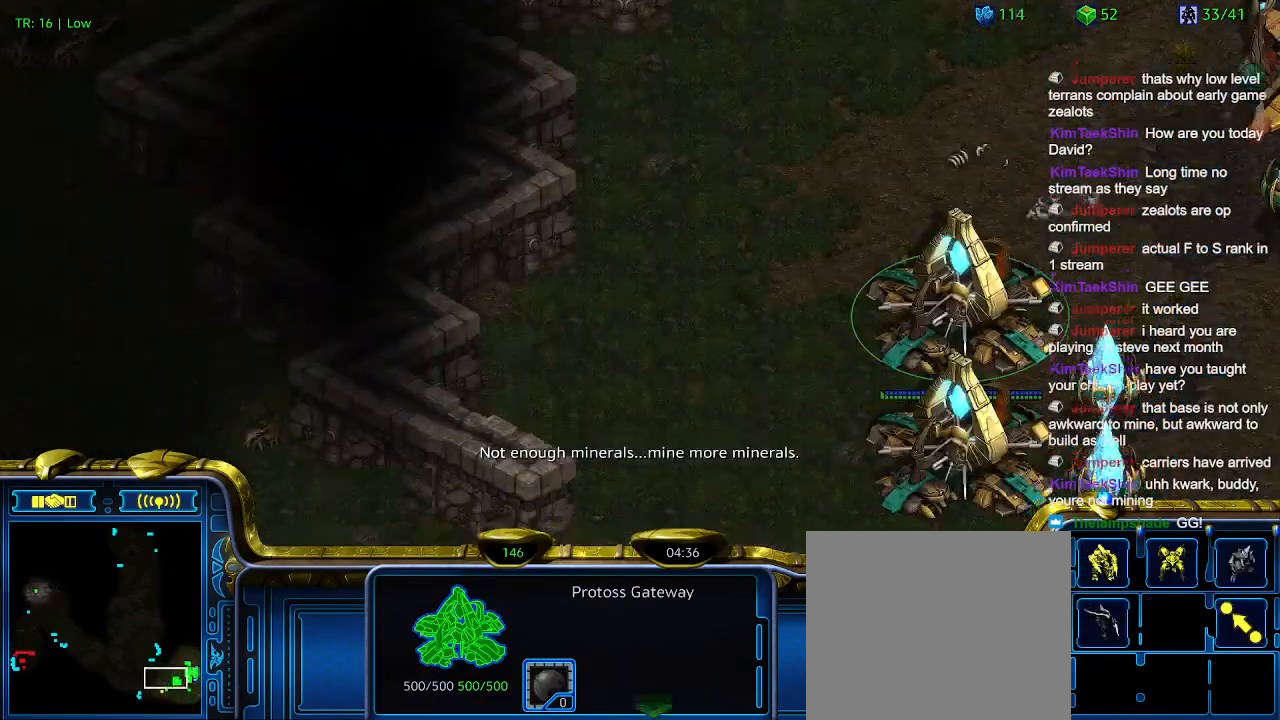
{"keys": ["w"], "events": [[100, "w", "down"], [166, "w", "up"], [266, "w", "down"], [366, "w", "up"], [466, "w", "down"]]}
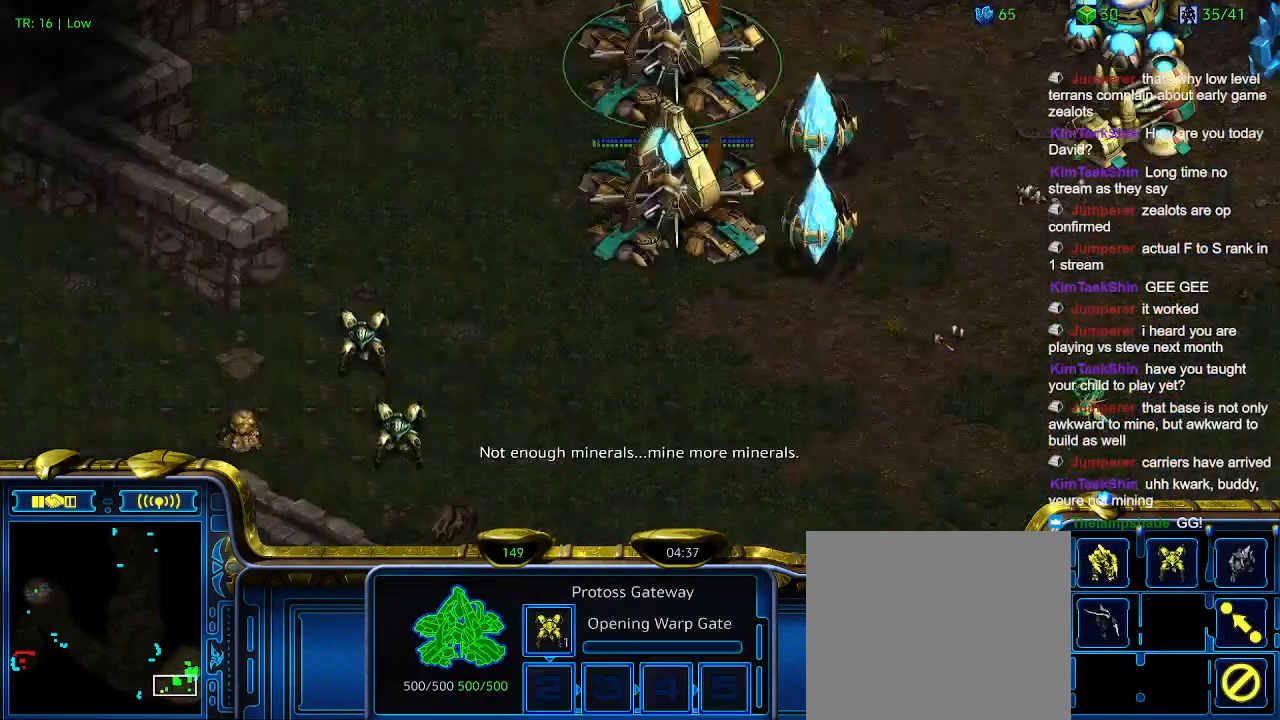
{"keys": [], "events": [[100, "w", "up"]]}
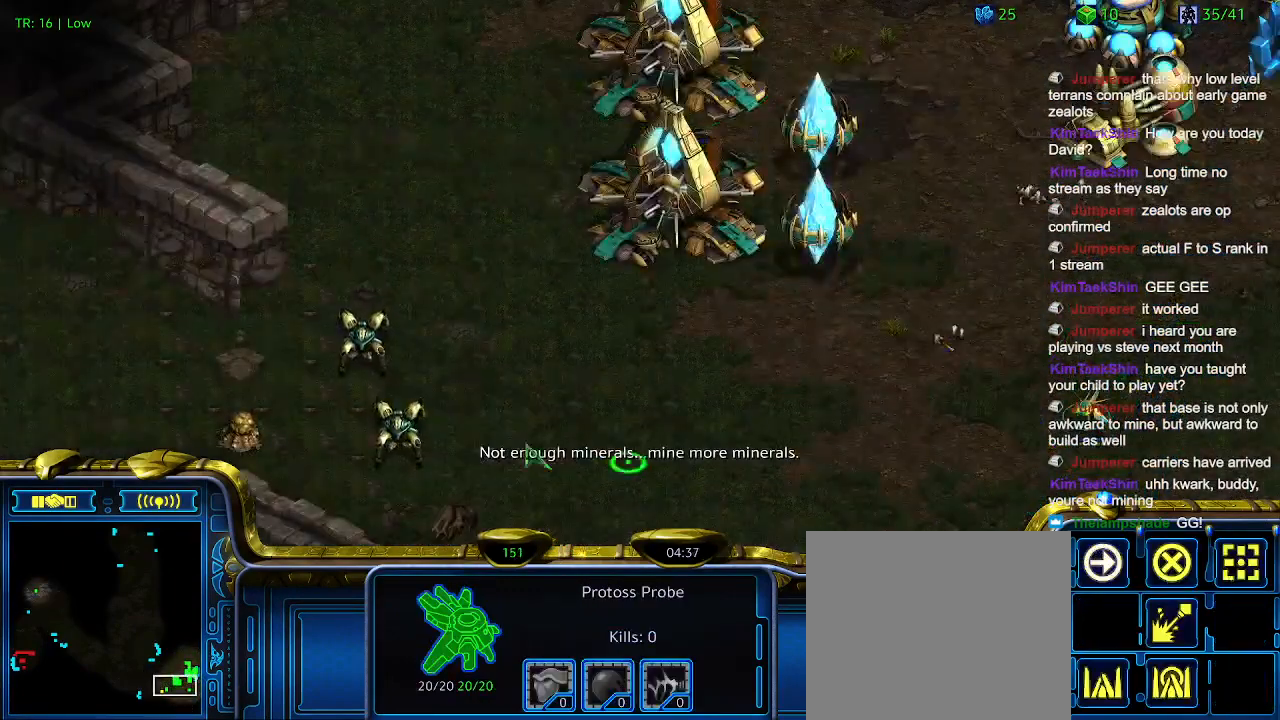
{"keys": [], "events": []}
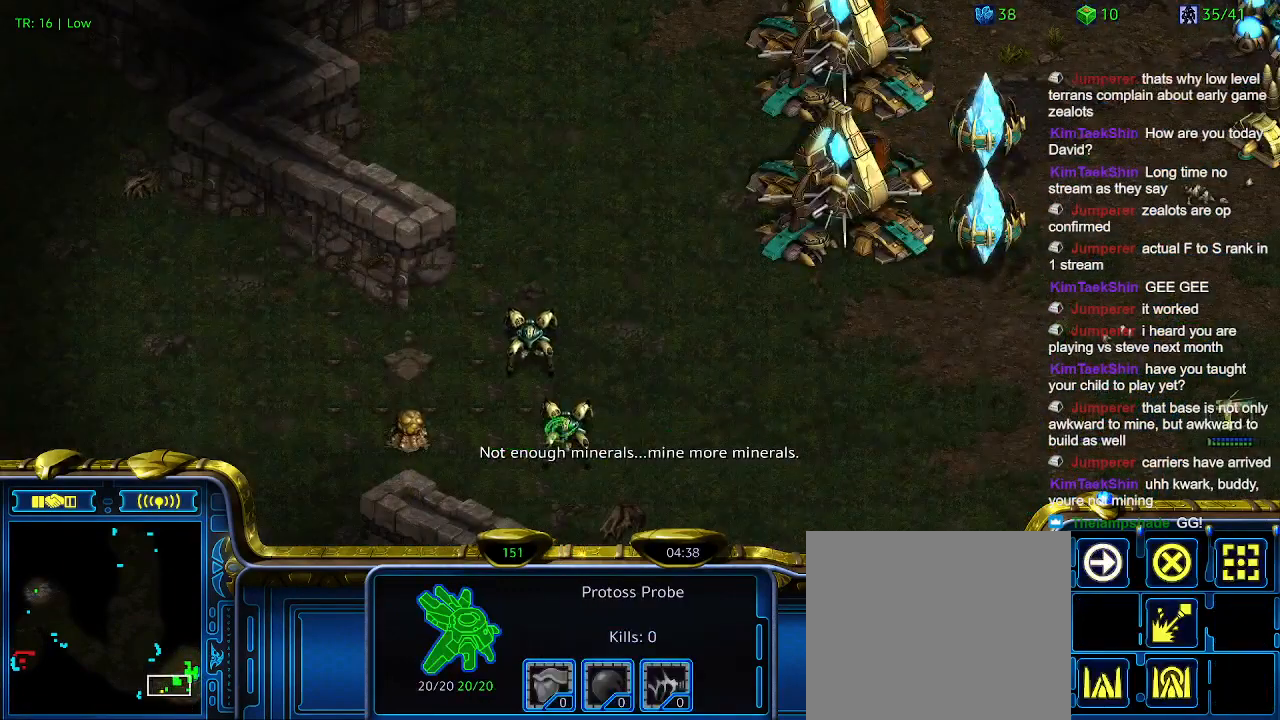
{"keys": [], "events": []}
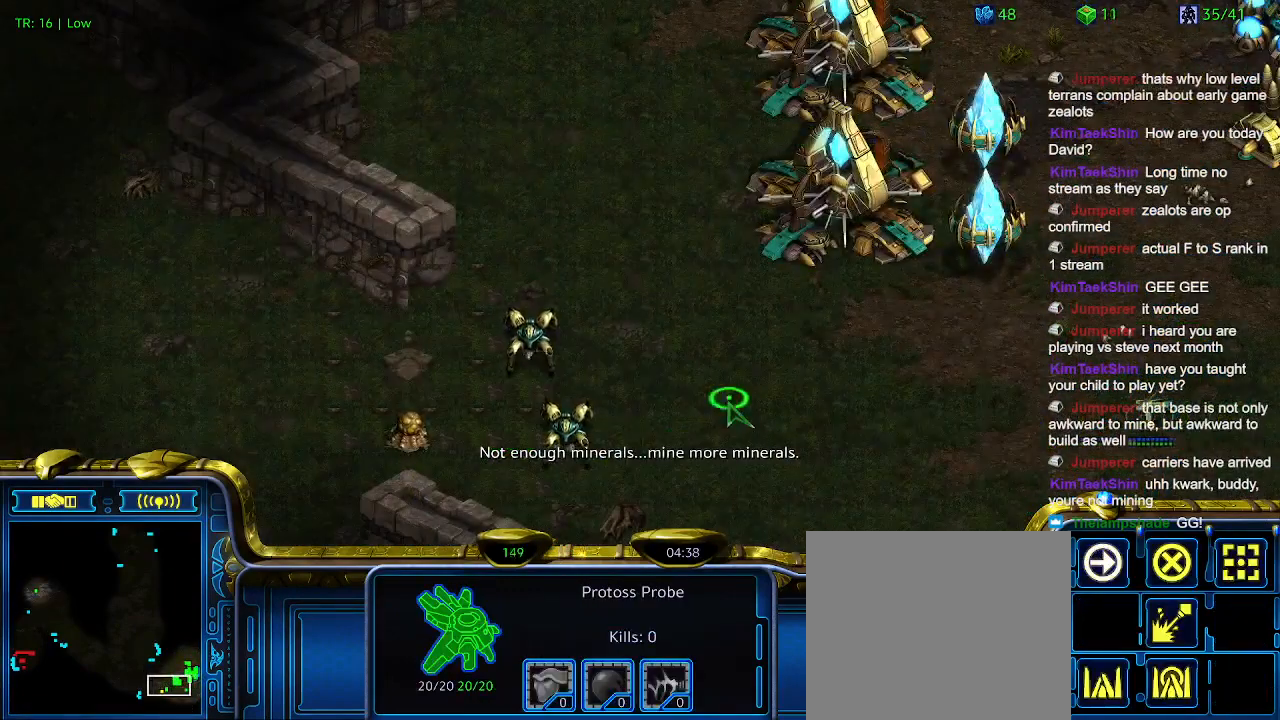
{"keys": [], "events": []}
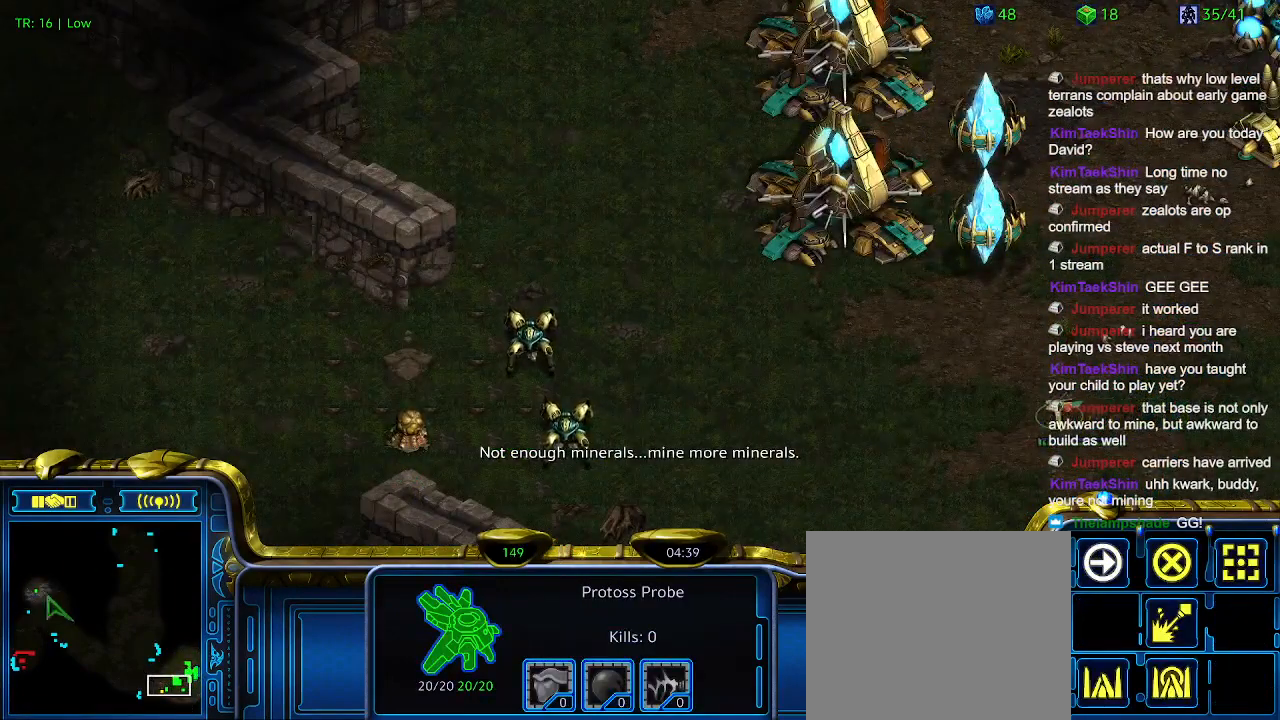
{"keys": [], "events": []}
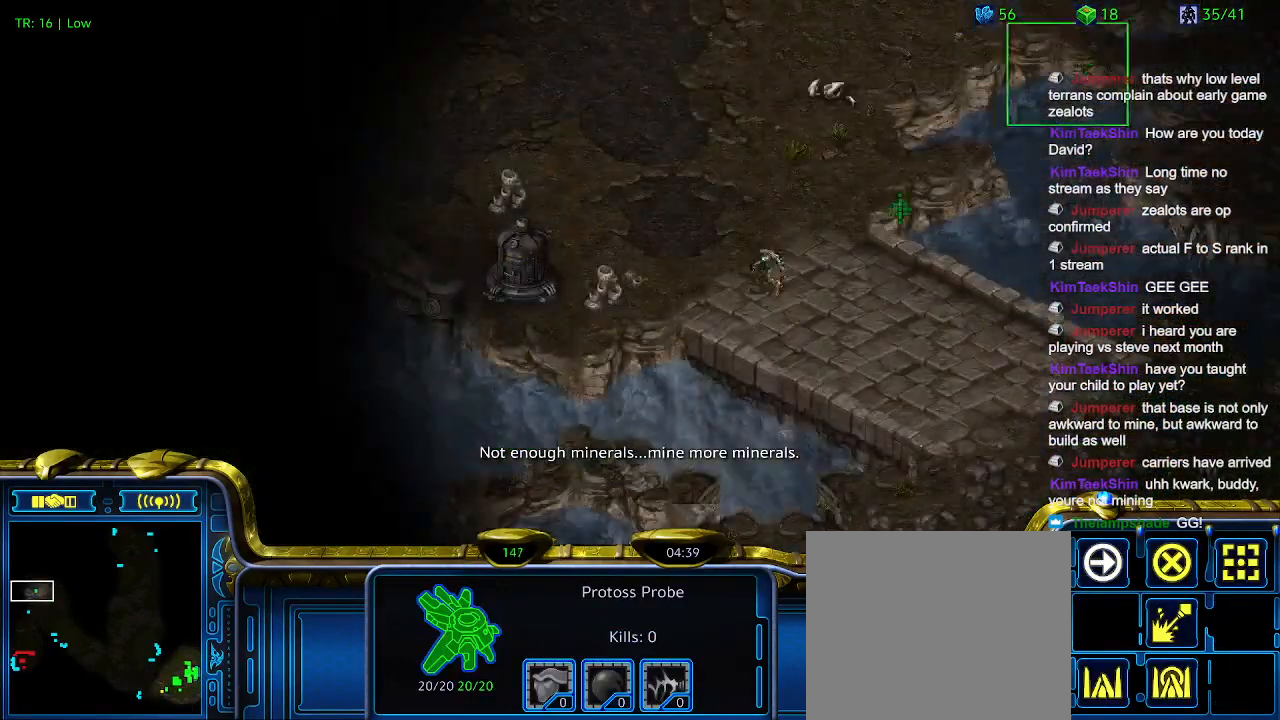
{"keys": ["3", "ctrl"], "events": [[466, "ctrl", "down"], [500, "3", "down"]]}
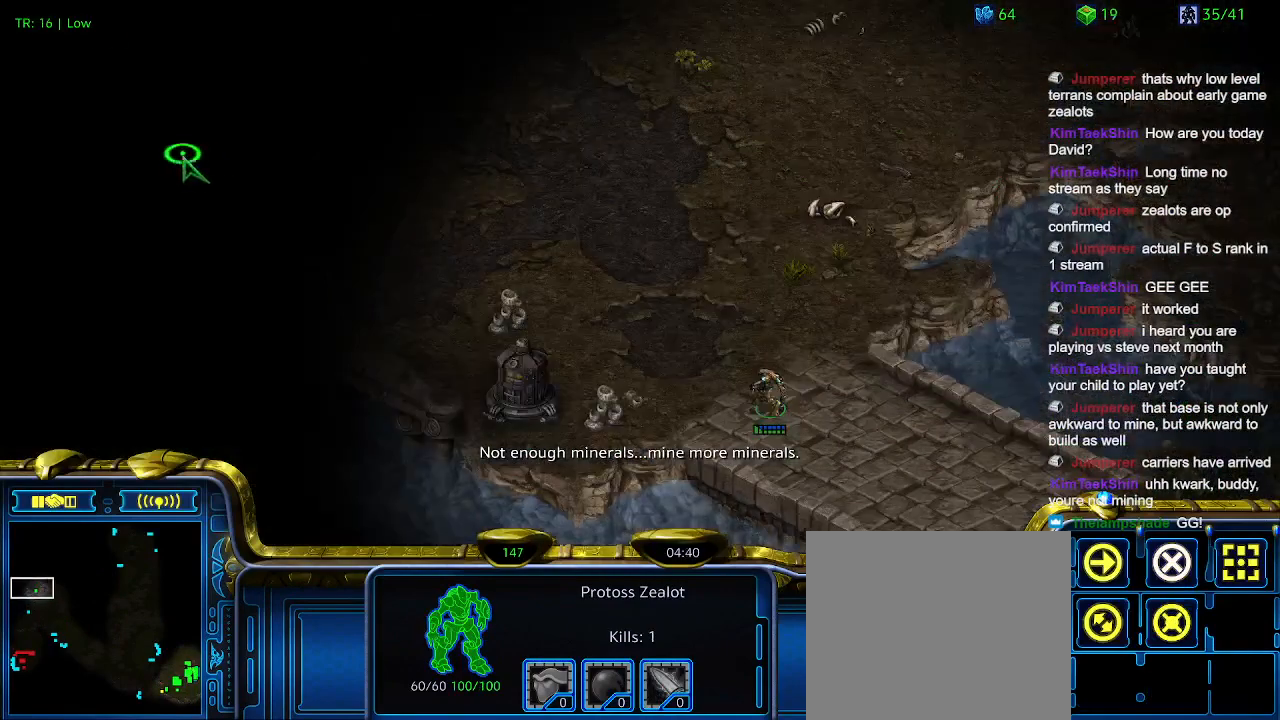
{"keys": [], "events": [[100, "3", "up"], [100, "ctrl", "up"]]}
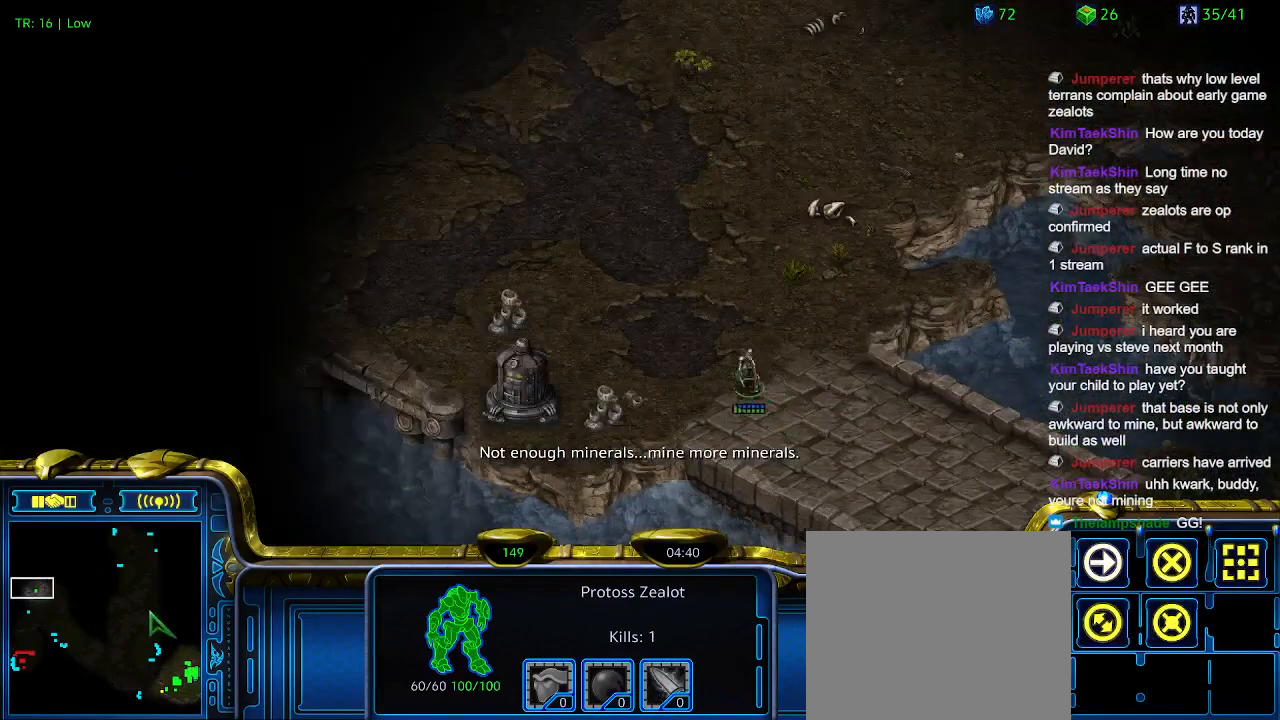
{"keys": [], "events": []}
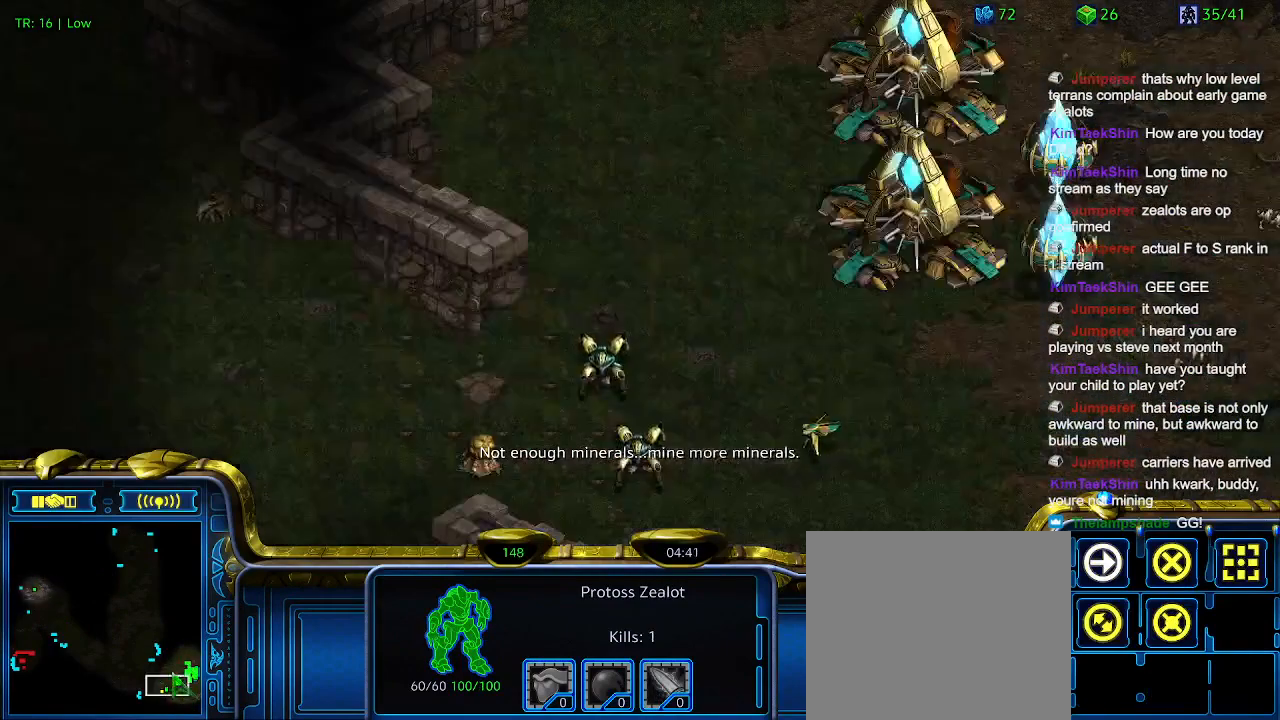
{"keys": [], "events": [[133, "ctrl", "down"], [166, "4", "down"], [233, "4", "up"], [266, "ctrl", "up"]]}
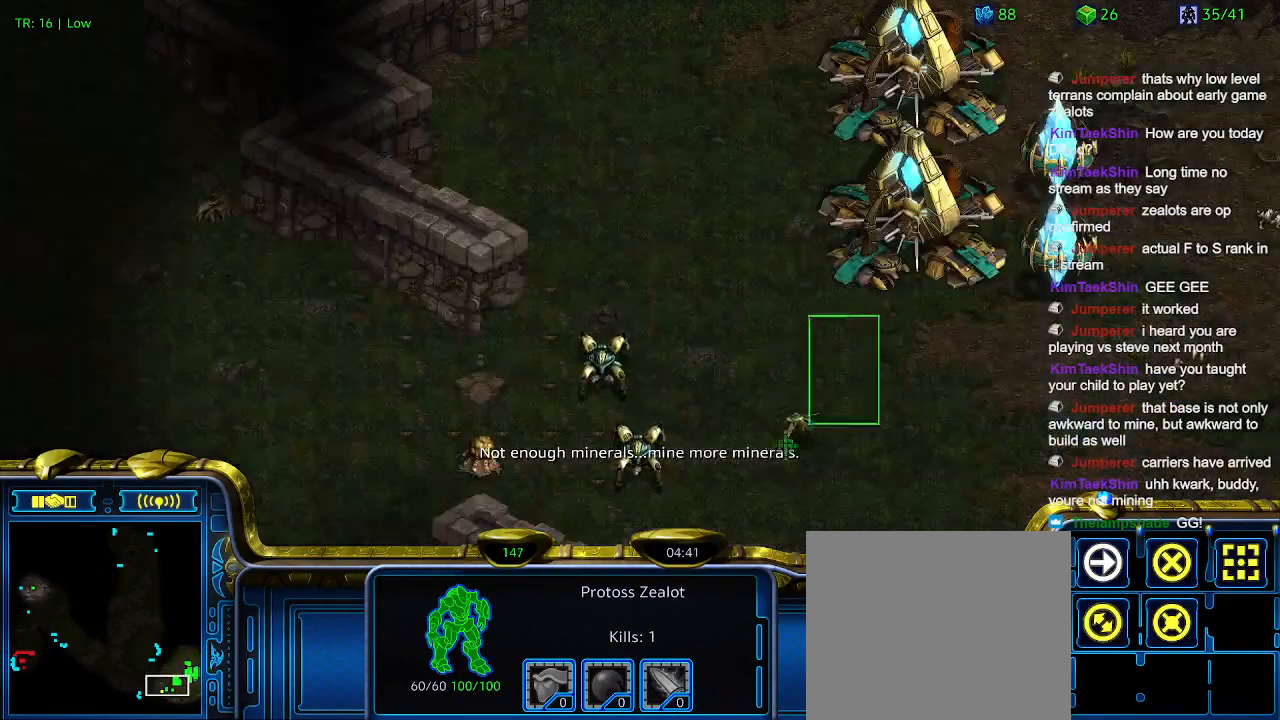
{"keys": [], "events": [[300, "ctrl", "down"], [333, "3", "down"], [433, "3", "up"], [433, "ctrl", "up"]]}
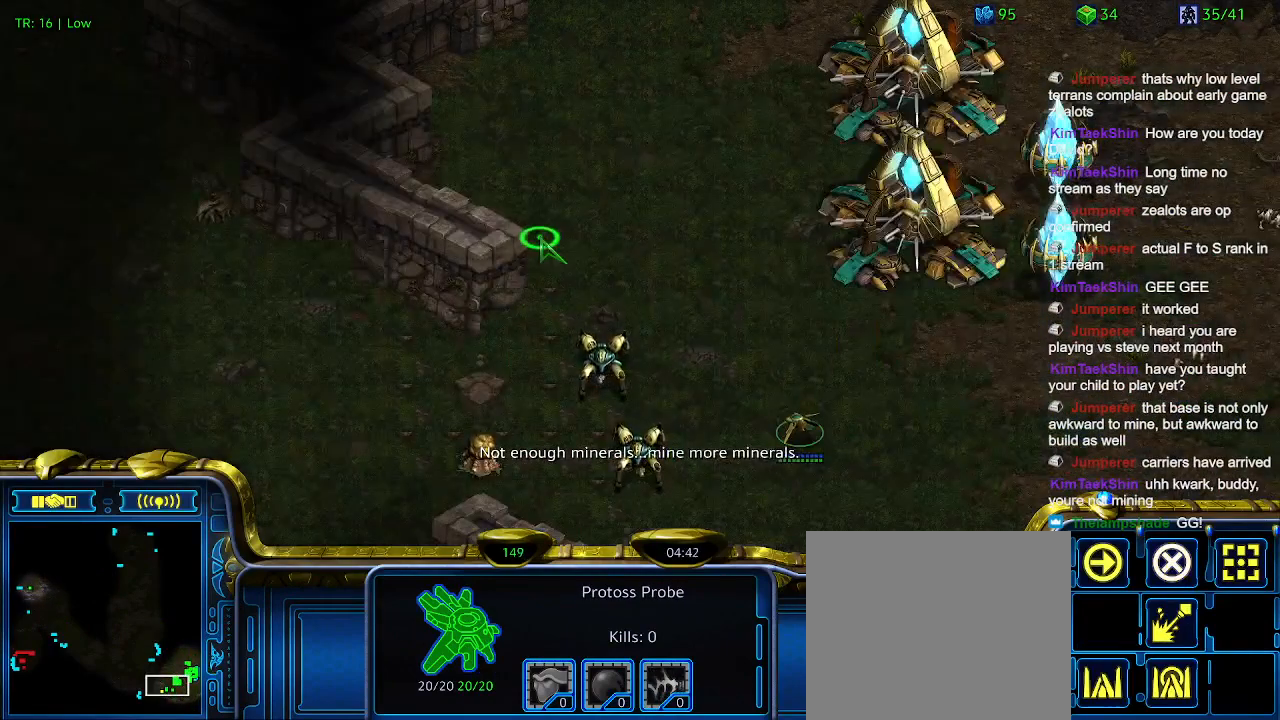
{"keys": [], "events": []}
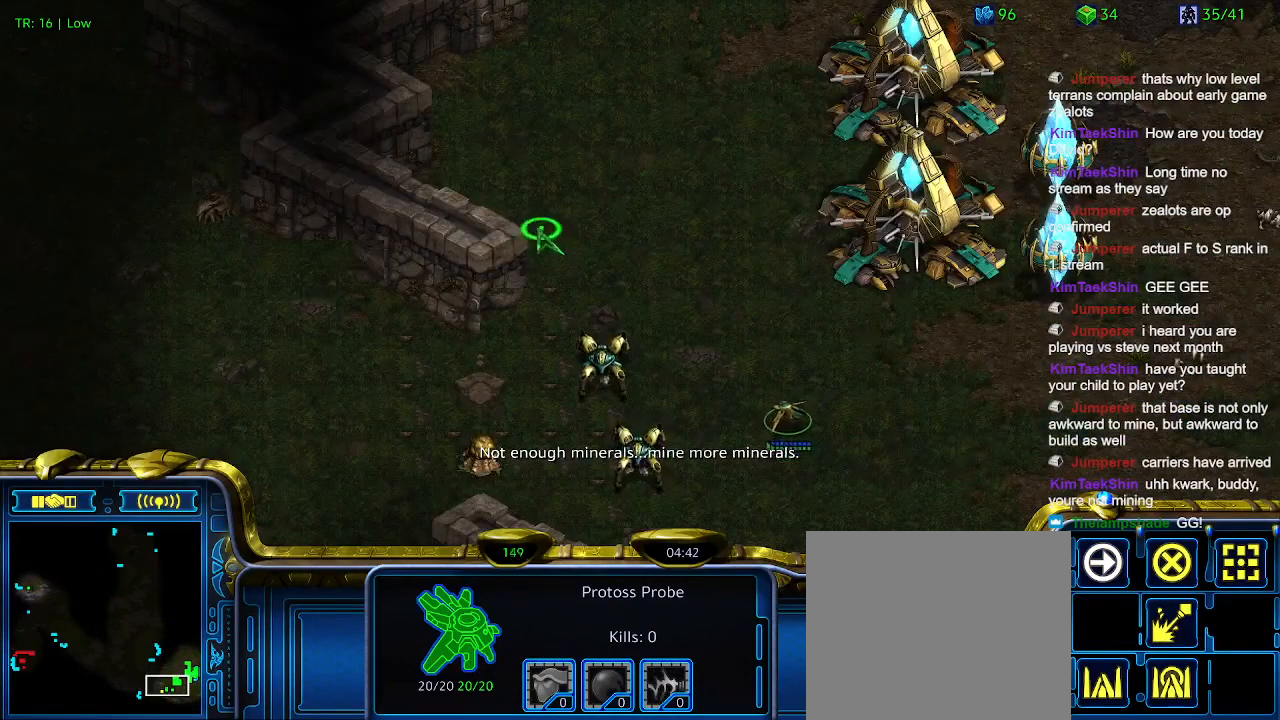
{"keys": ["q"], "events": [[300, "q", "down"], [400, "q", "up"], [500, "q", "down"]]}
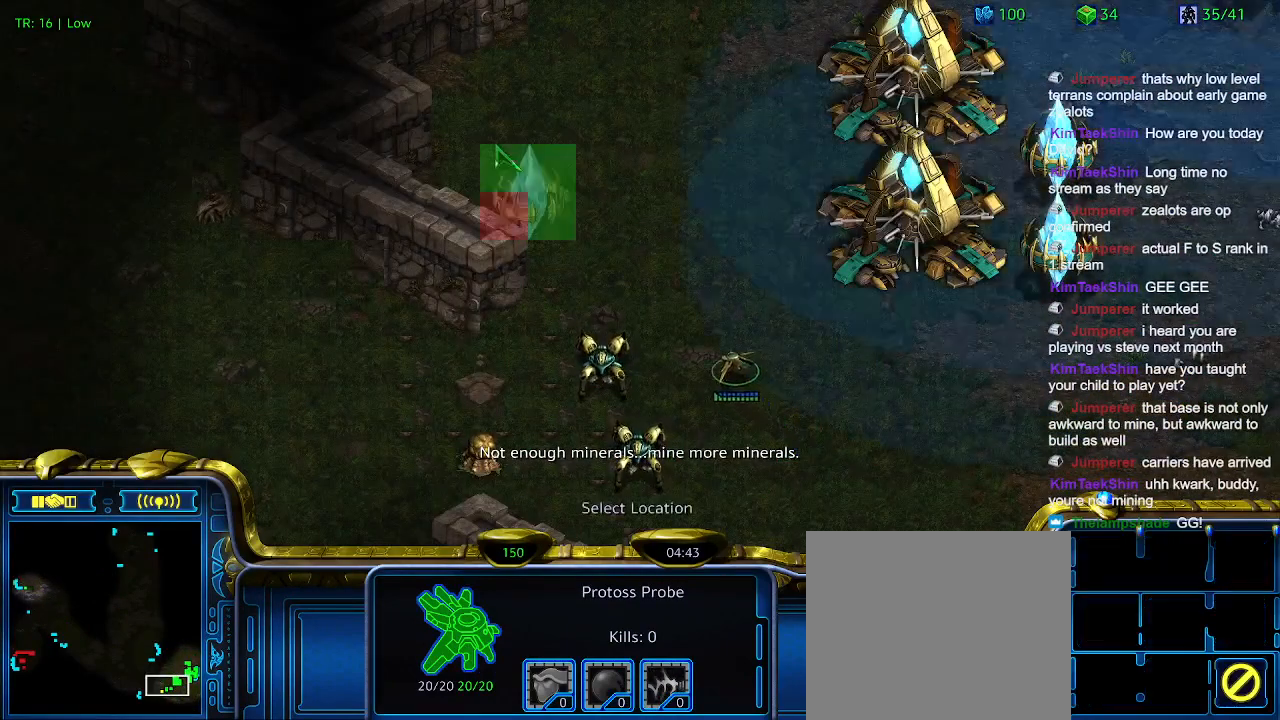
{"keys": [], "events": [[100, "q", "up"]]}
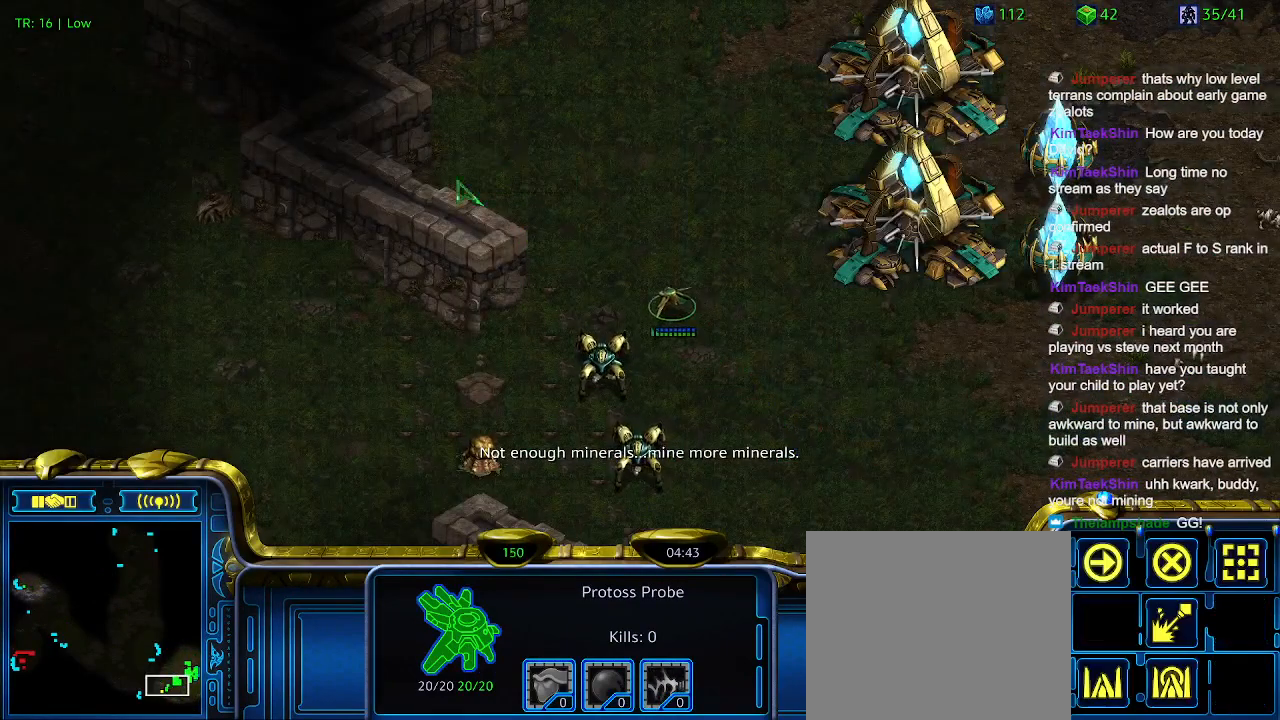
{"keys": [], "events": [[400, "q", "down"], [500, "q", "up"]]}
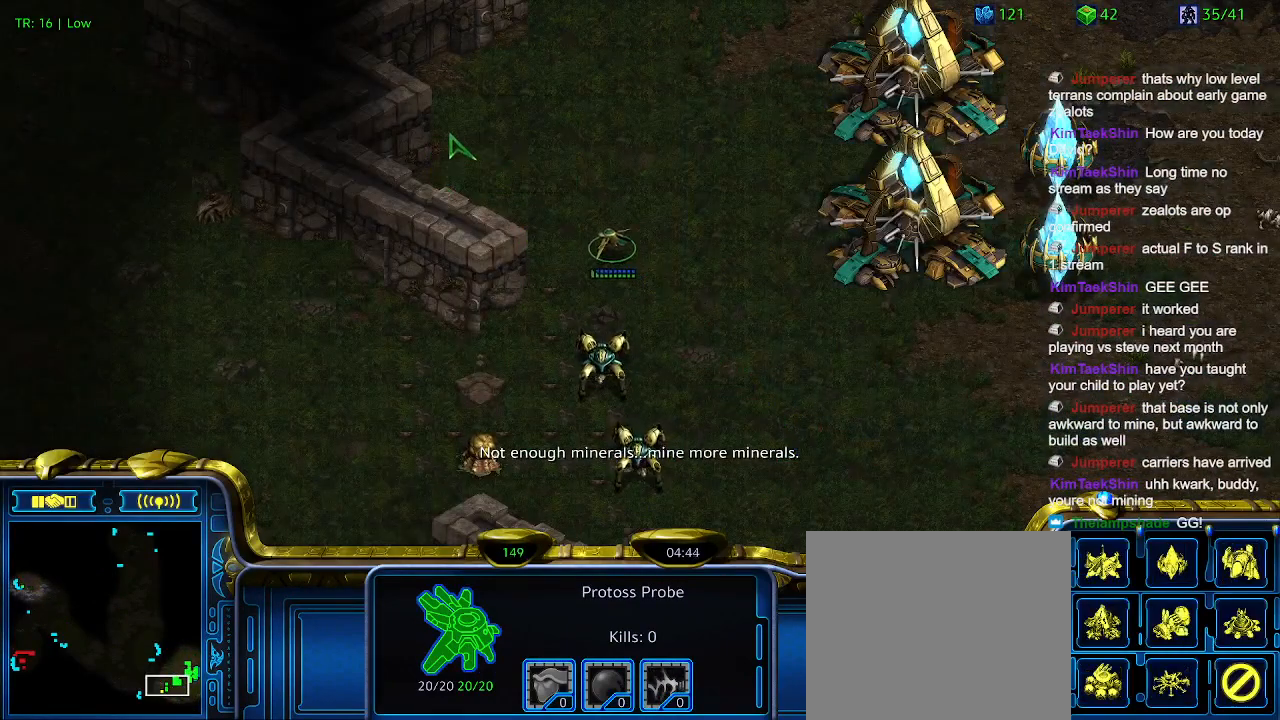
{"keys": [], "events": [[100, "q", "down"], [166, "q", "up"]]}
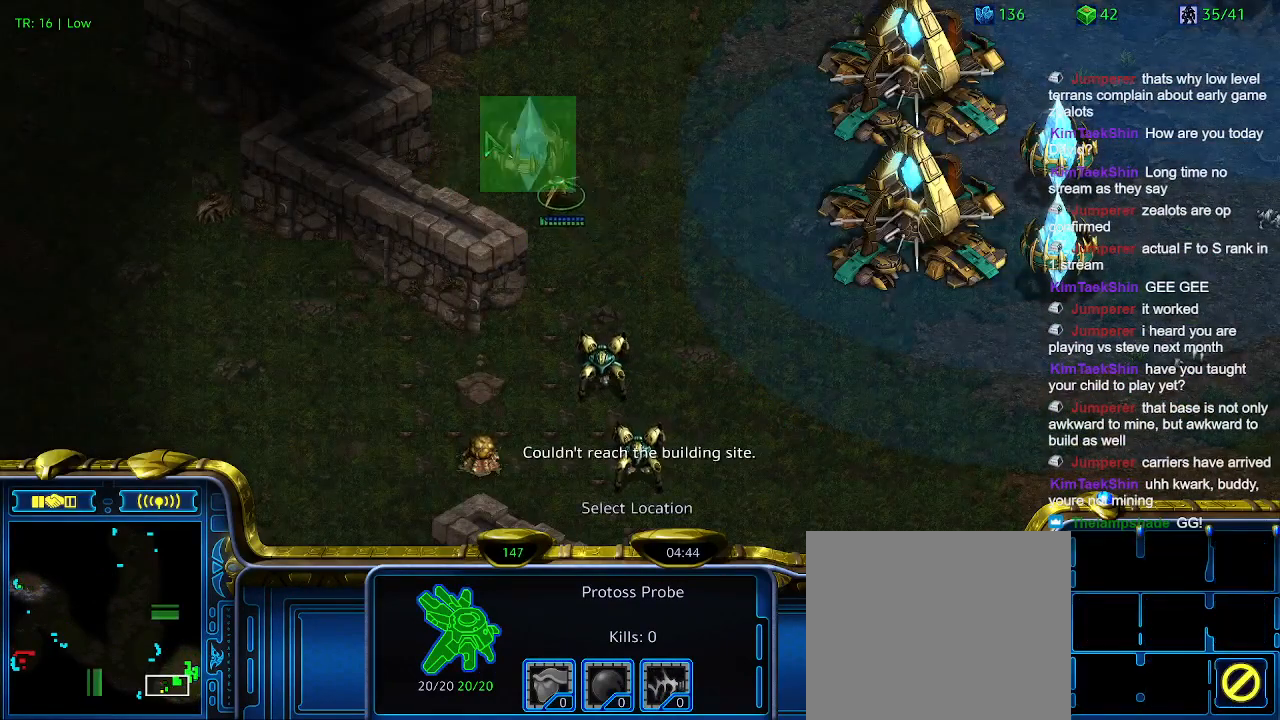
{"keys": [], "events": []}
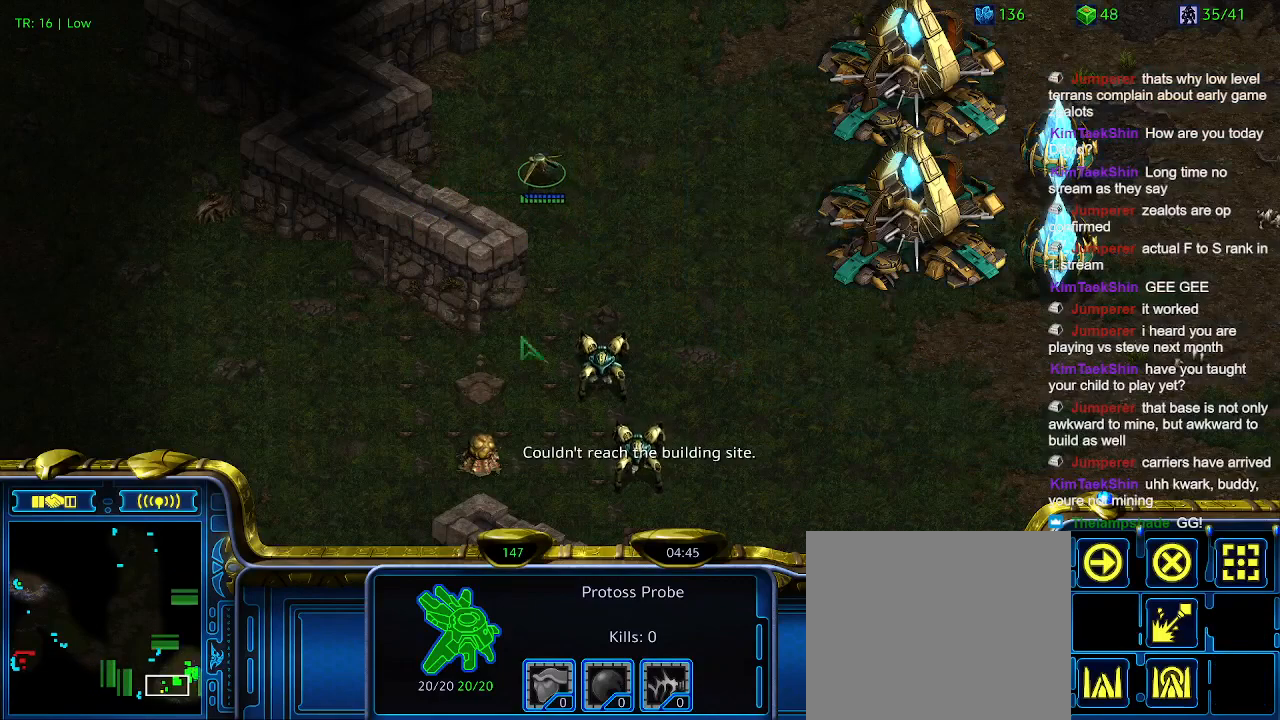
{"keys": [], "events": []}
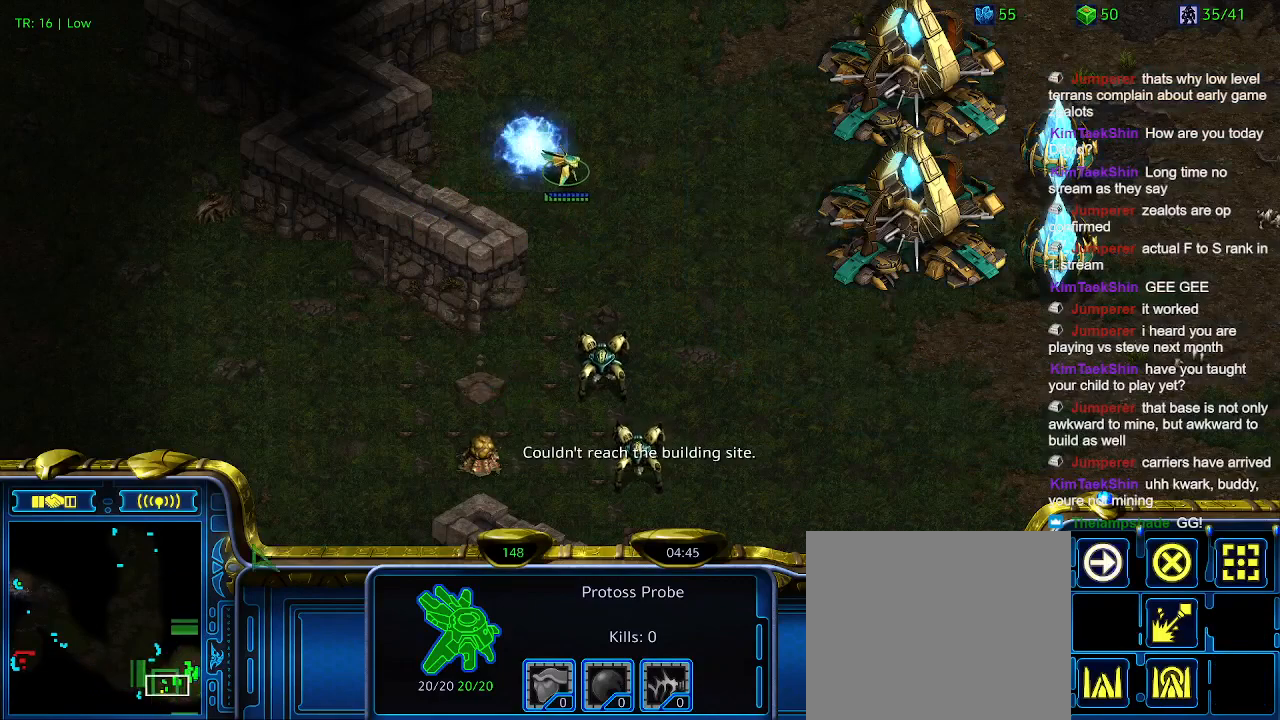
{"keys": ["t"], "events": [[133, "5", "down"], [233, "5", "up"], [333, "5", "down"], [366, "5", "up"], [466, "t", "down"]]}
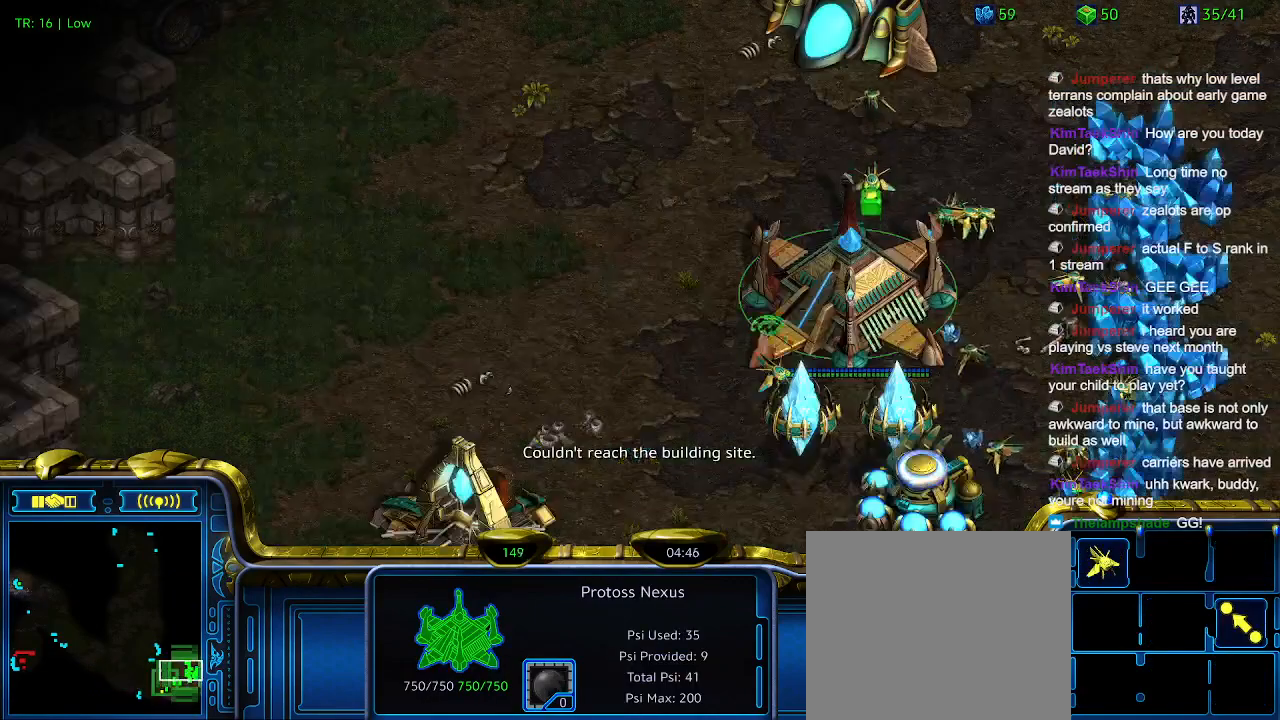
{"keys": [], "events": [[33, "t", "up"]]}